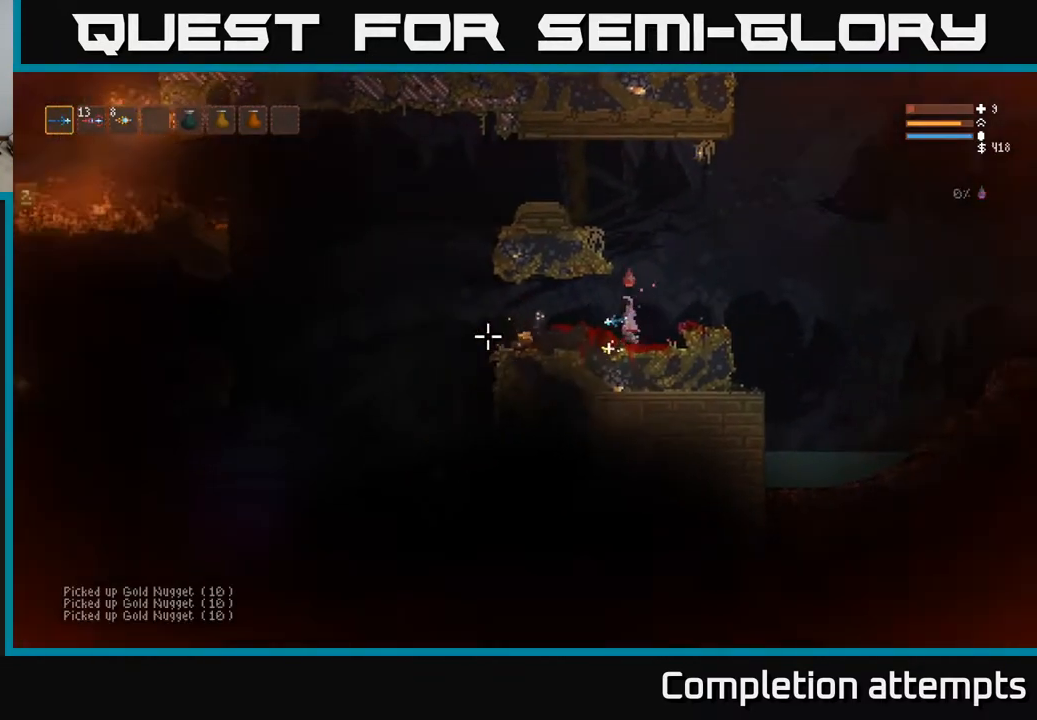
Gameplay with a controller (Xbox layout); each line is a JSON object with the inputs held at the frame after it. "events" lists button and stick changes between this image and that frame as [ms after this image, input, new state], when the widget could be followed in between.
{"buttons": [], "left_stick": "center", "right_stick": "left", "events": [[33, "left_stick", "right"], [100, "R2", "down"], [217, "L2", "up"], [217, "R2", "up"], [267, "left_stick", "left"], [500, "left_stick", "center"]]}
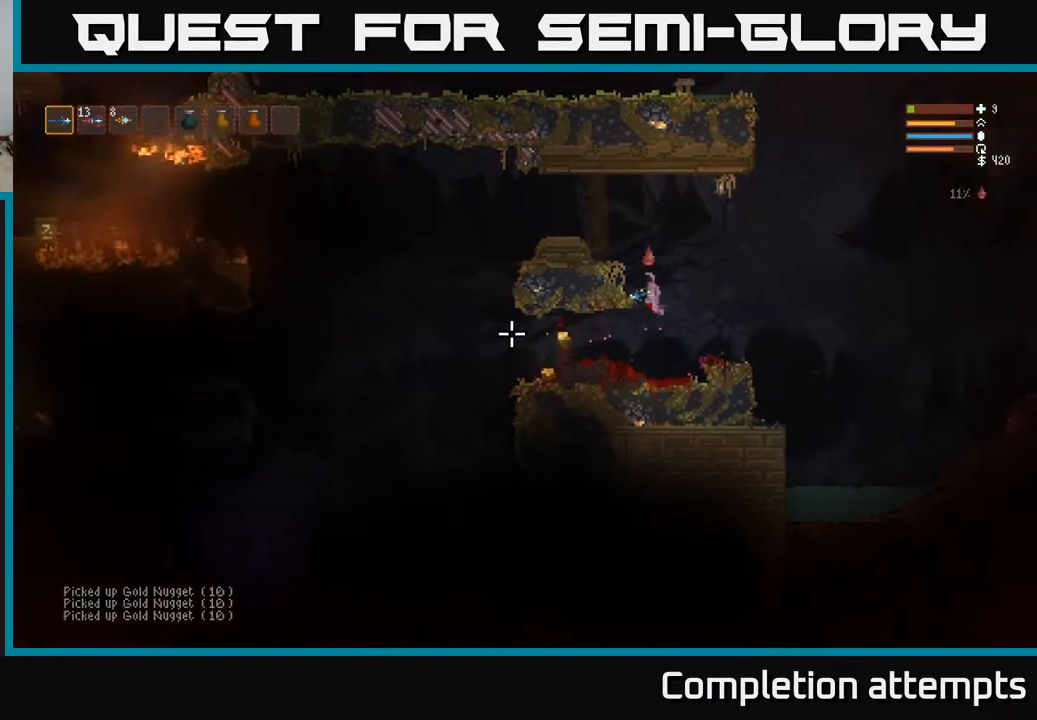
{"buttons": [], "left_stick": "left", "right_stick": "center", "events": [[117, "left_stick", "left"], [450, "right_stick", "center"]]}
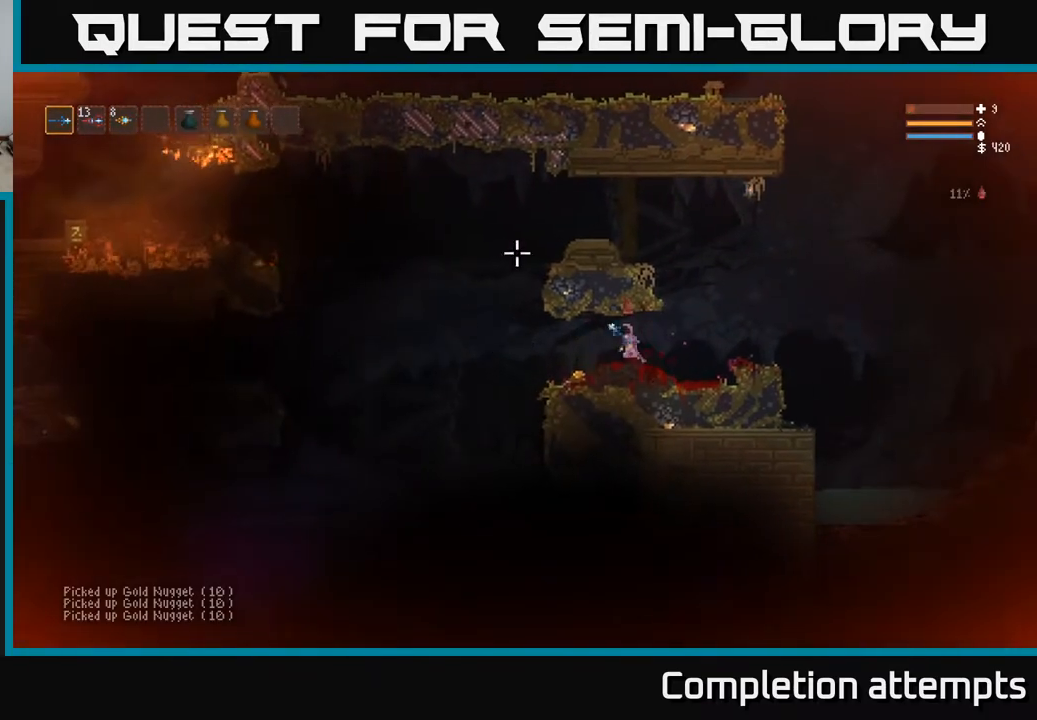
{"buttons": [], "left_stick": "left", "right_stick": "down-left", "events": [[217, "right_stick", "left"], [400, "right_stick", "down-left"]]}
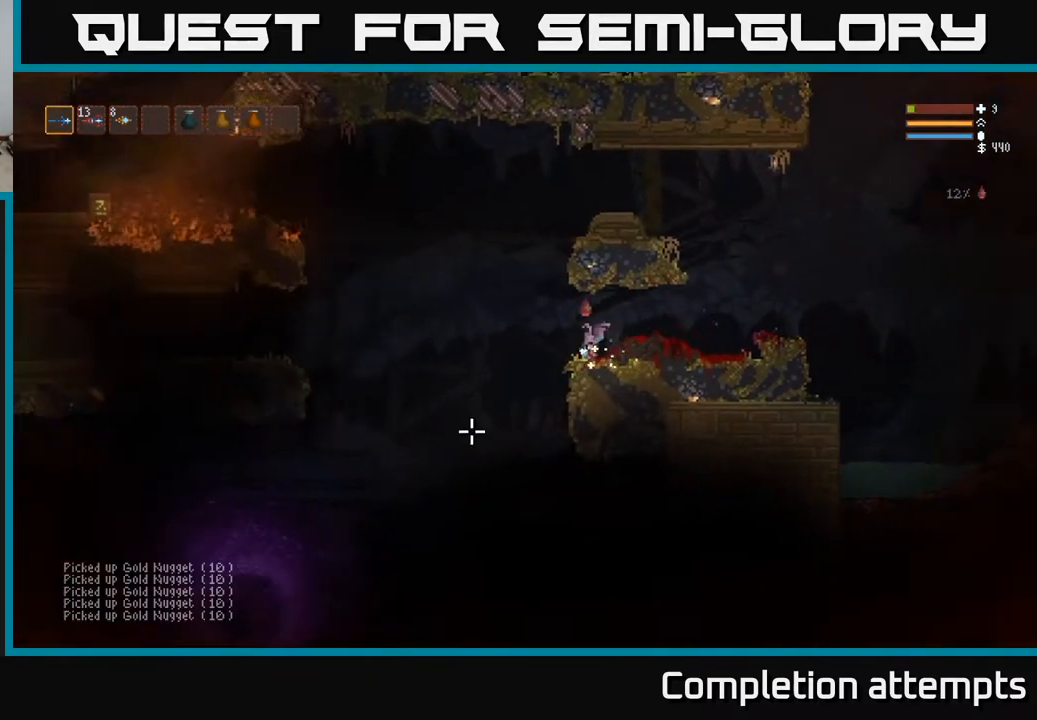
{"buttons": ["L2", "R2"], "left_stick": "left", "right_stick": "down-left", "events": [[133, "right_stick", "down"], [400, "L2", "down"], [433, "R2", "down"], [450, "right_stick", "down-left"]]}
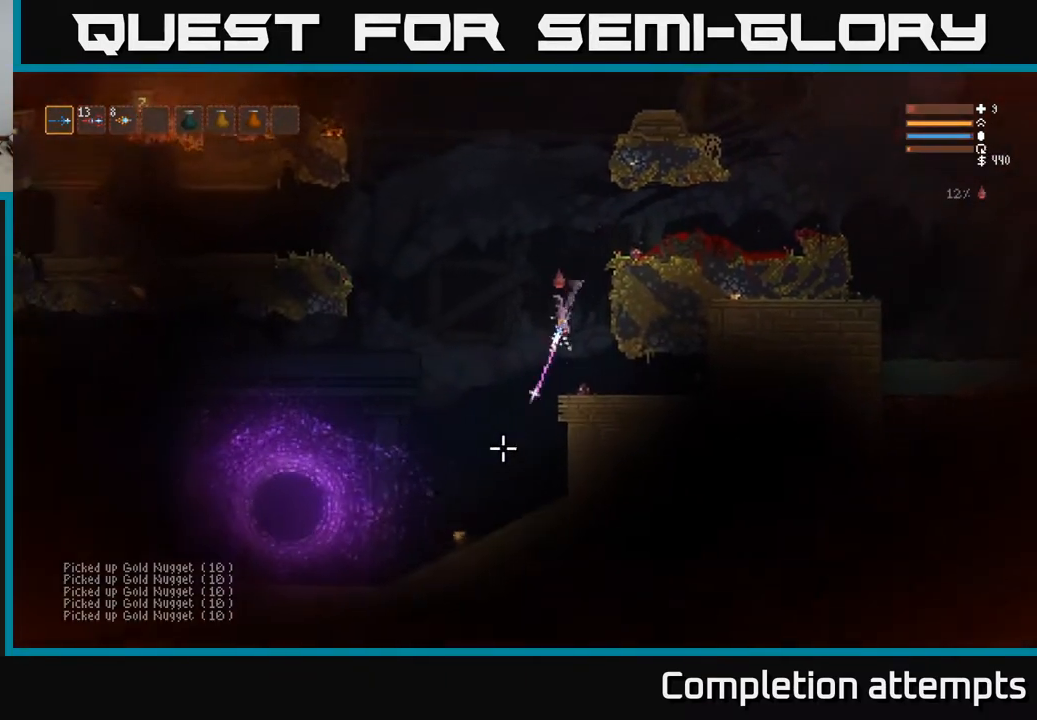
{"buttons": [], "left_stick": "left", "right_stick": "down-left", "events": [[67, "R2", "up"], [83, "L2", "up"]]}
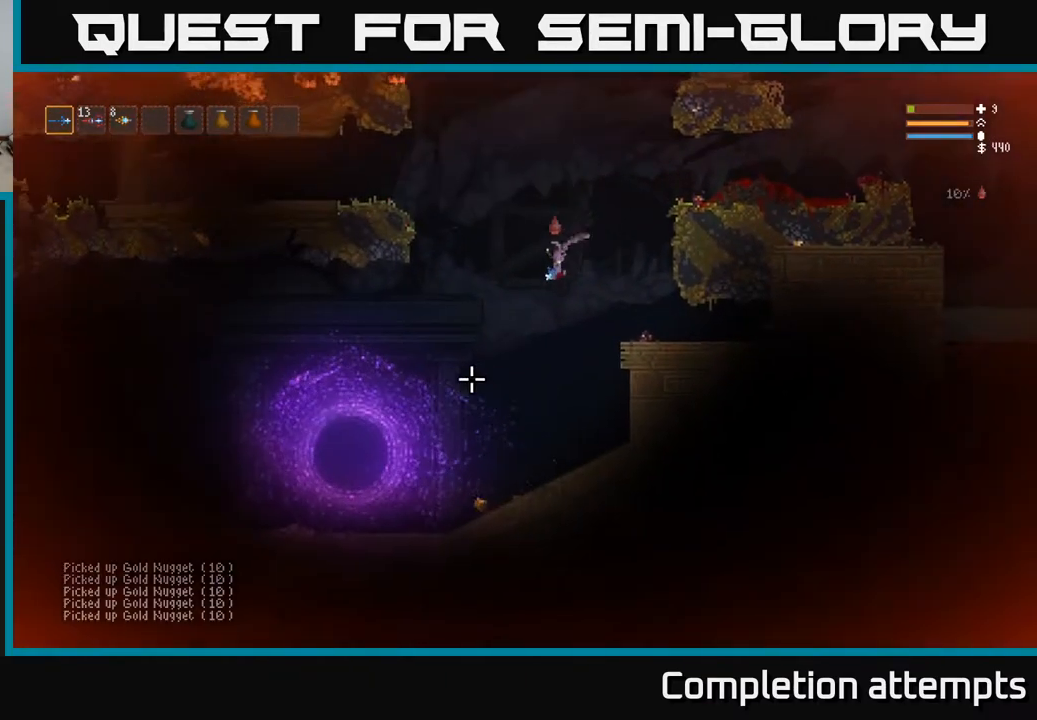
{"buttons": [], "left_stick": "left", "right_stick": "left", "events": [[183, "right_stick", "left"]]}
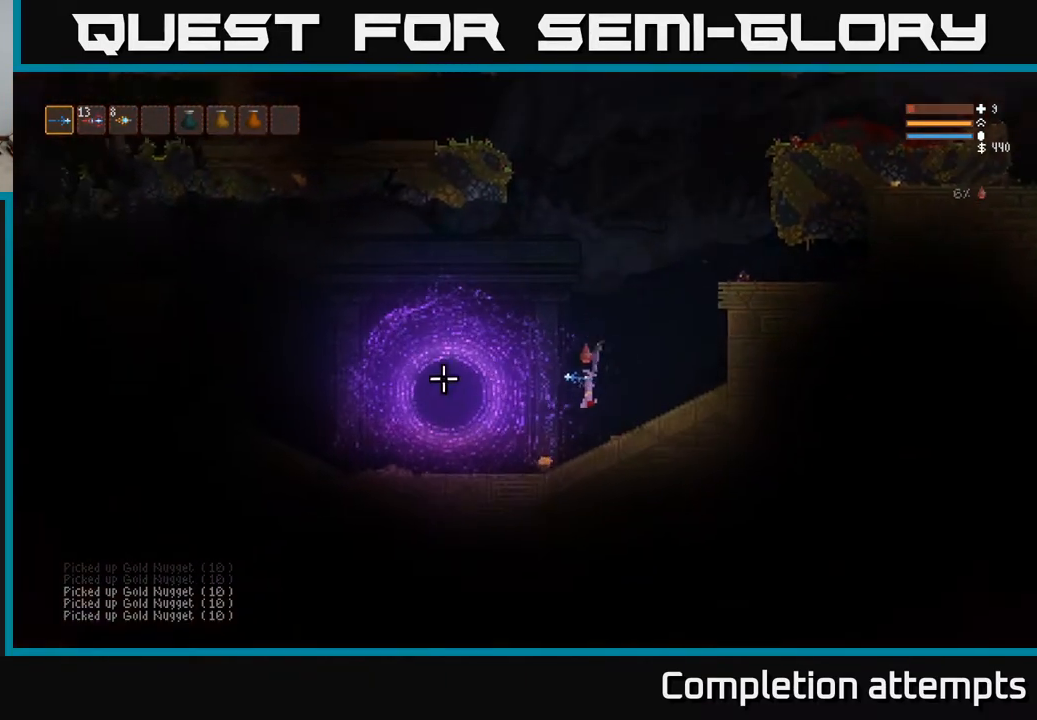
{"buttons": [], "left_stick": "left", "right_stick": "up-left", "events": [[417, "right_stick", "up-left"]]}
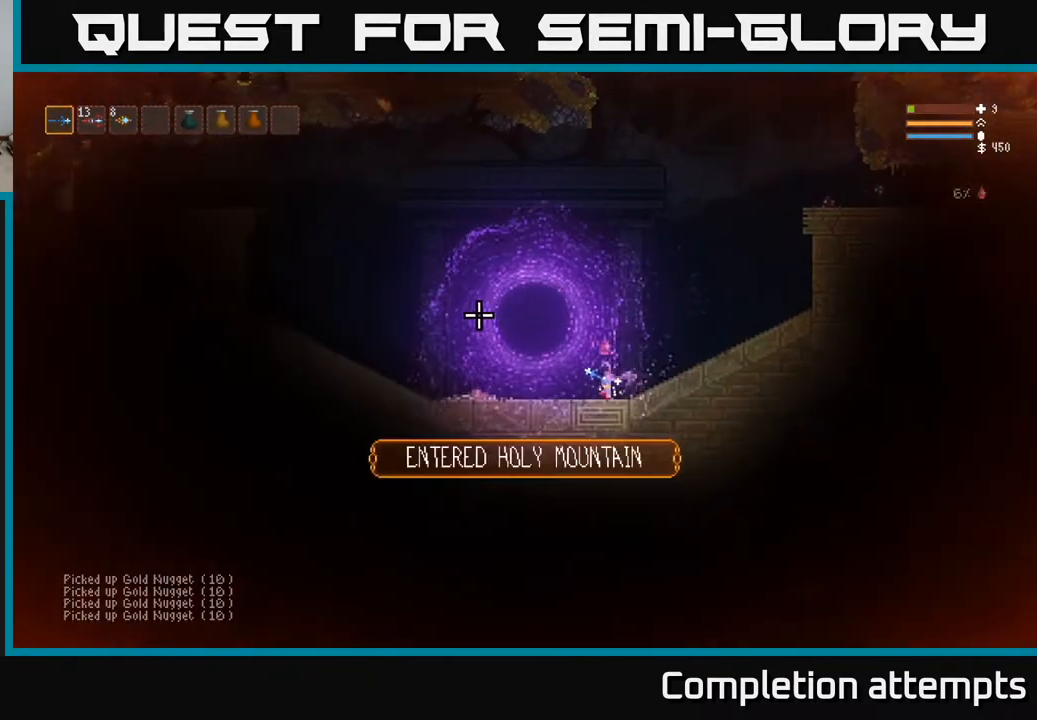
{"buttons": [], "left_stick": "right", "right_stick": "up-right", "events": [[383, "left_stick", "right"], [383, "right_stick", "up-right"]]}
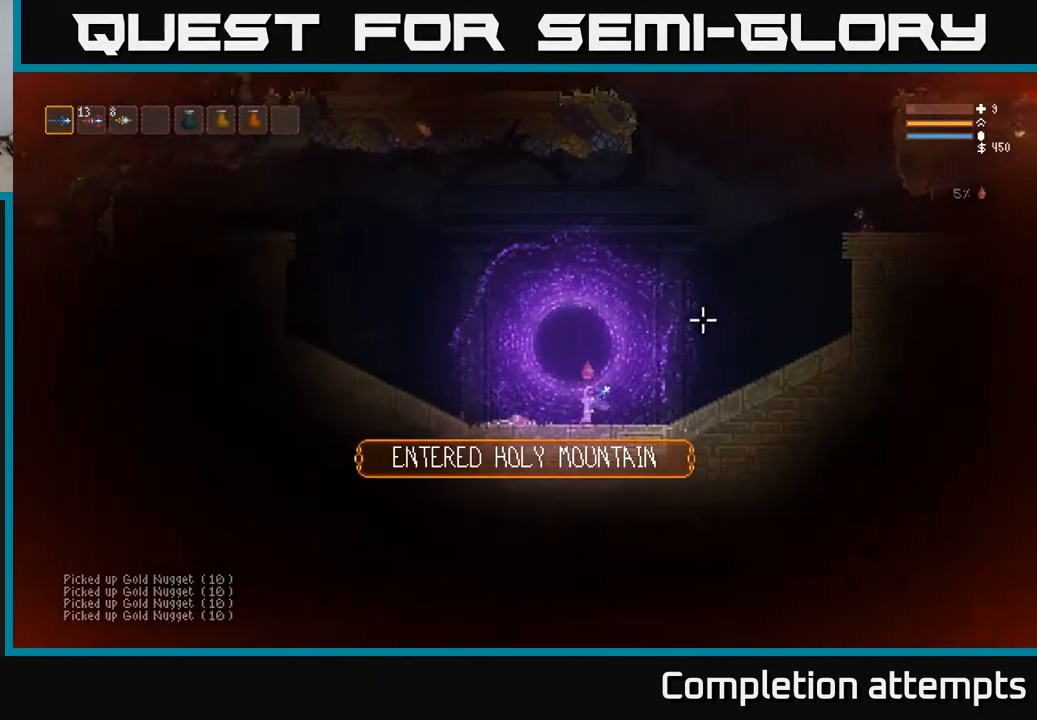
{"buttons": [], "left_stick": "right", "right_stick": "up-right", "events": [[117, "R2", "down"], [300, "R2", "up"]]}
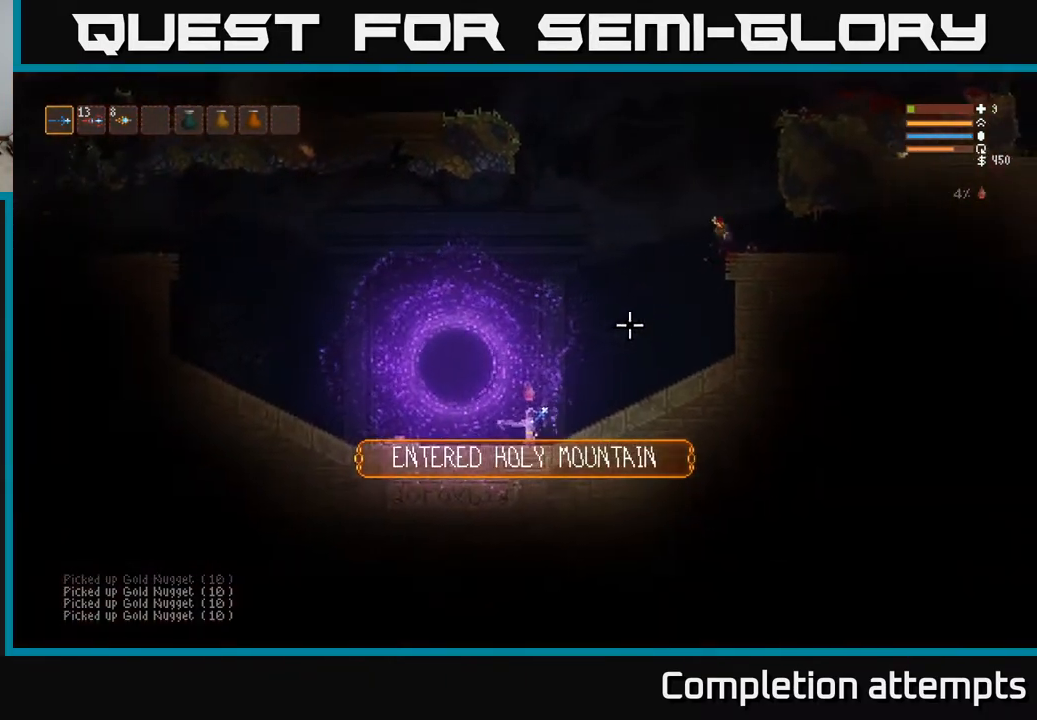
{"buttons": ["L2"], "left_stick": "right", "right_stick": "up-right", "events": [[433, "L2", "down"]]}
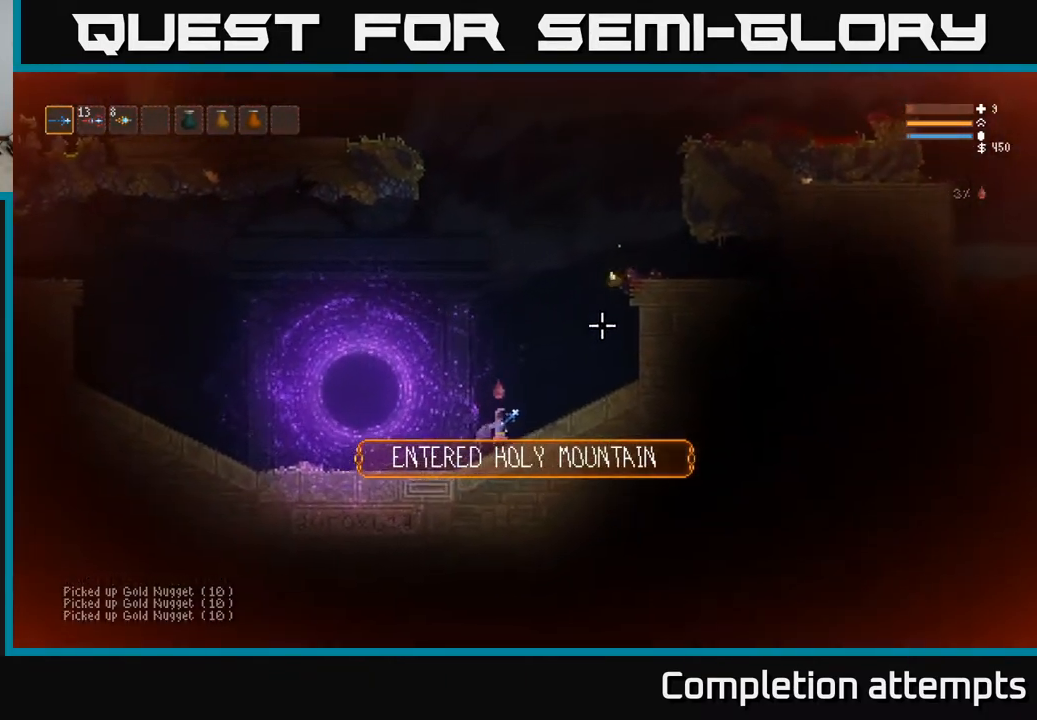
{"buttons": [], "left_stick": "center", "right_stick": "up-right", "events": [[100, "L2", "up"], [500, "left_stick", "center"]]}
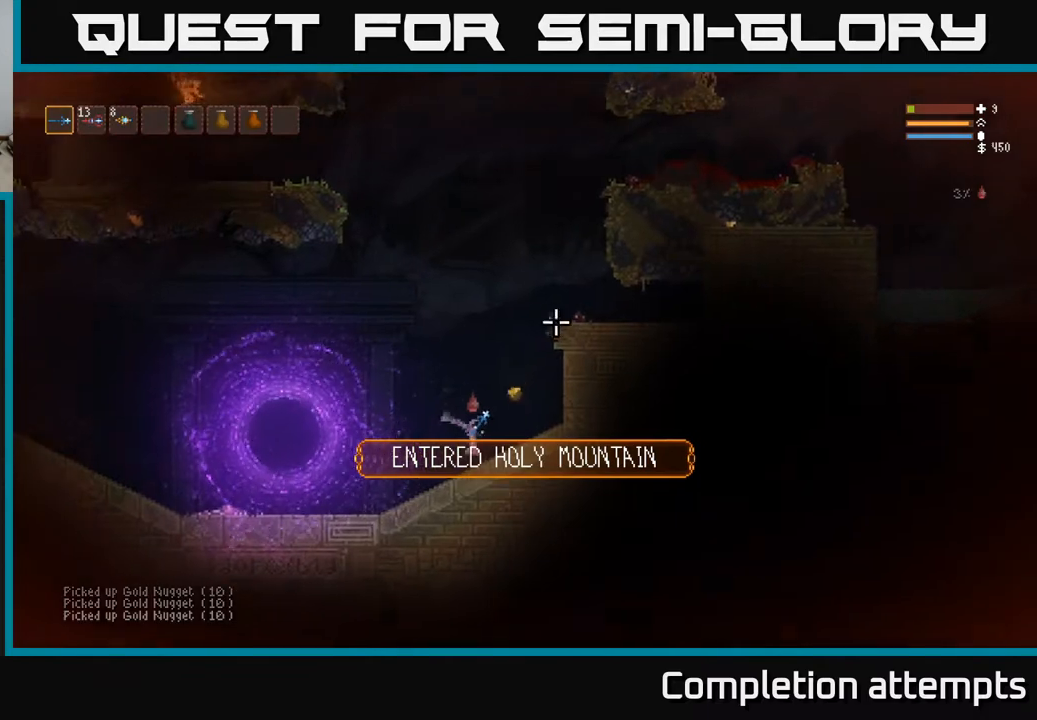
{"buttons": [], "left_stick": "left", "right_stick": "left", "events": [[33, "right_stick", "up-left"], [50, "left_stick", "left"], [83, "right_stick", "left"]]}
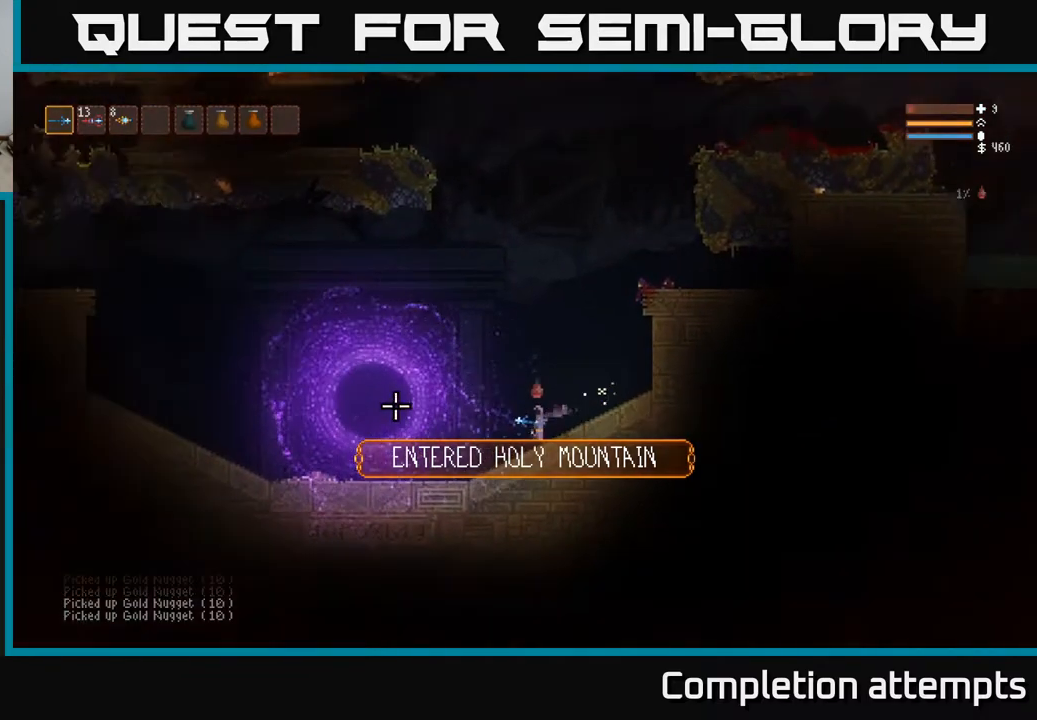
{"buttons": [], "left_stick": "left", "right_stick": "up-left", "events": [[400, "R1", "down"], [400, "right_stick", "up-left"], [450, "R1", "up"]]}
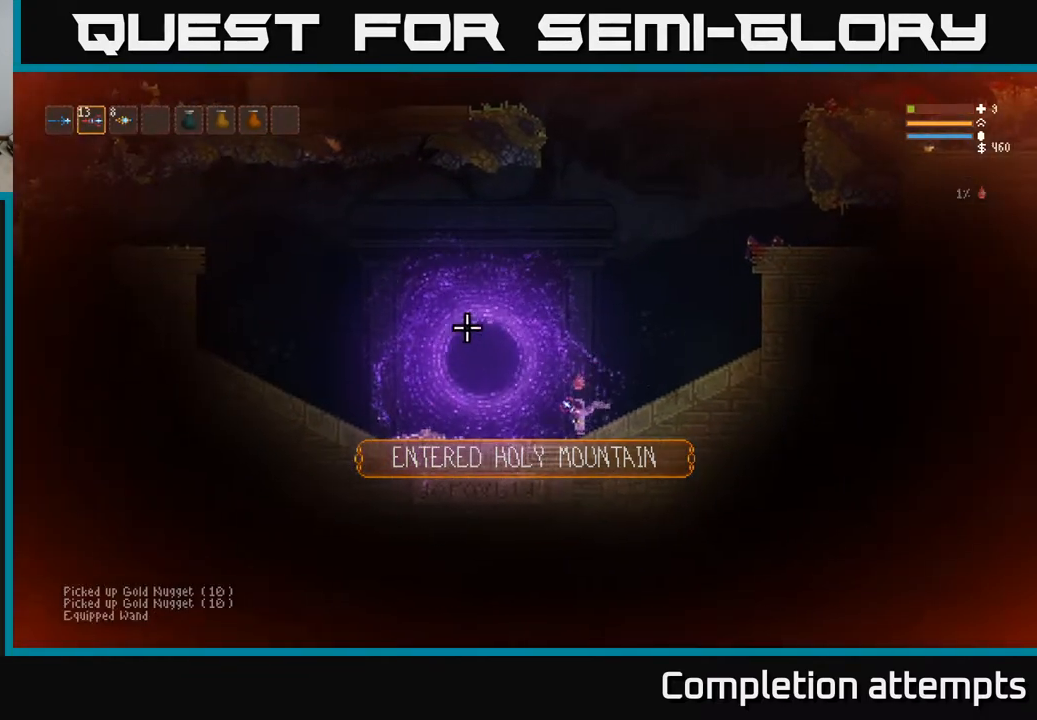
{"buttons": [], "left_stick": "left", "right_stick": "up-left", "events": [[33, "R1", "down"], [100, "R1", "up"], [167, "L2", "down"], [167, "R1", "down"], [217, "R1", "up"], [383, "L2", "up"]]}
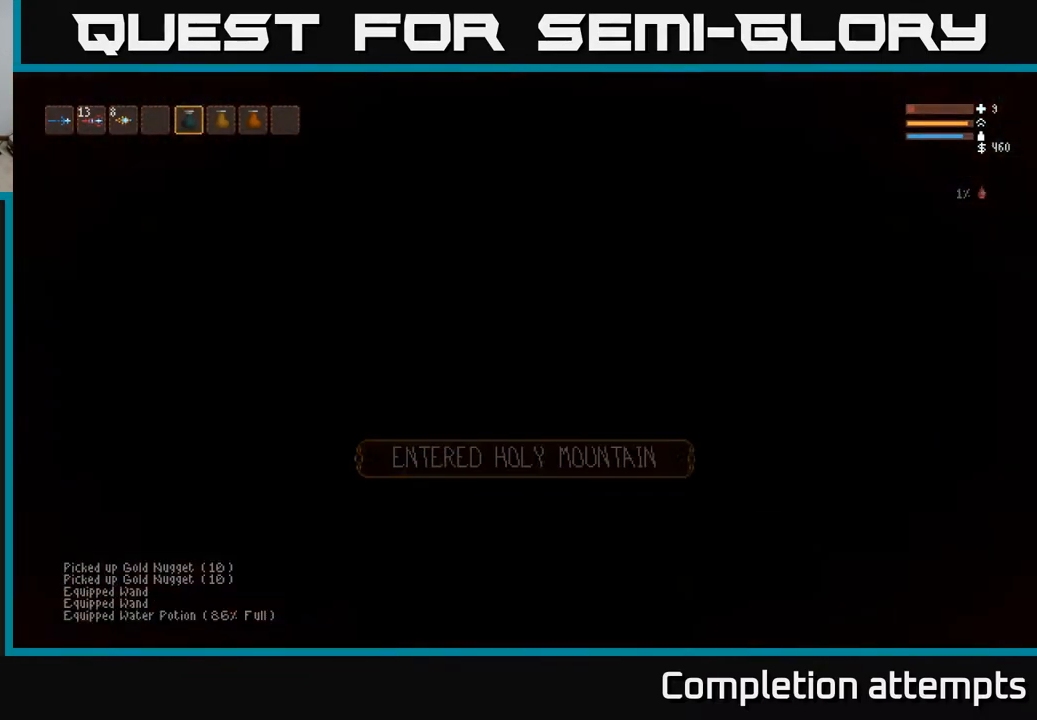
{"buttons": [], "left_stick": "center", "right_stick": "center", "events": [[200, "right_stick", "center"], [233, "left_stick", "center"]]}
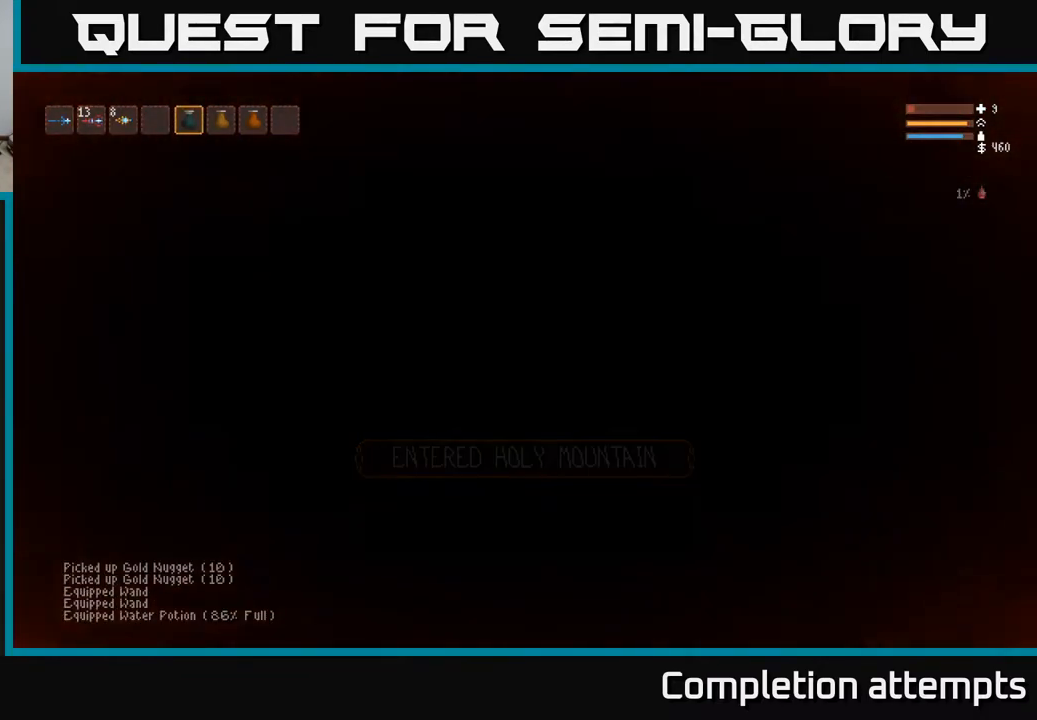
{"buttons": [], "left_stick": "right", "right_stick": "right", "events": [[100, "left_stick", "right"], [183, "right_stick", "right"]]}
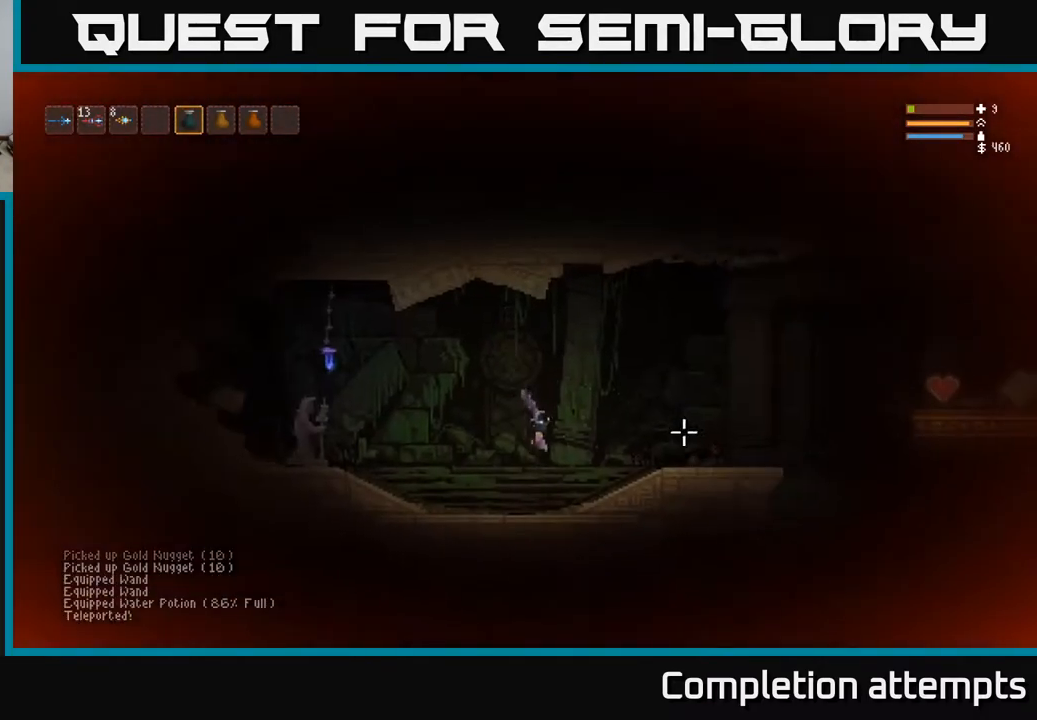
{"buttons": ["L2"], "left_stick": "right", "right_stick": "right", "events": [[450, "L2", "down"]]}
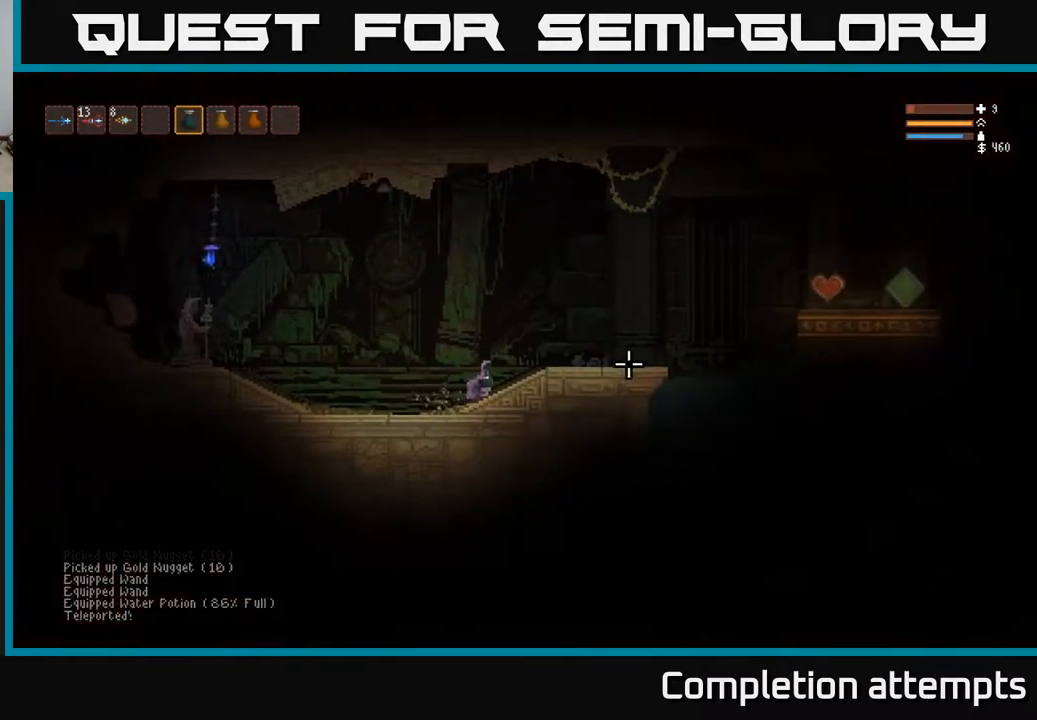
{"buttons": [], "left_stick": "right", "right_stick": "right", "events": [[117, "L2", "up"]]}
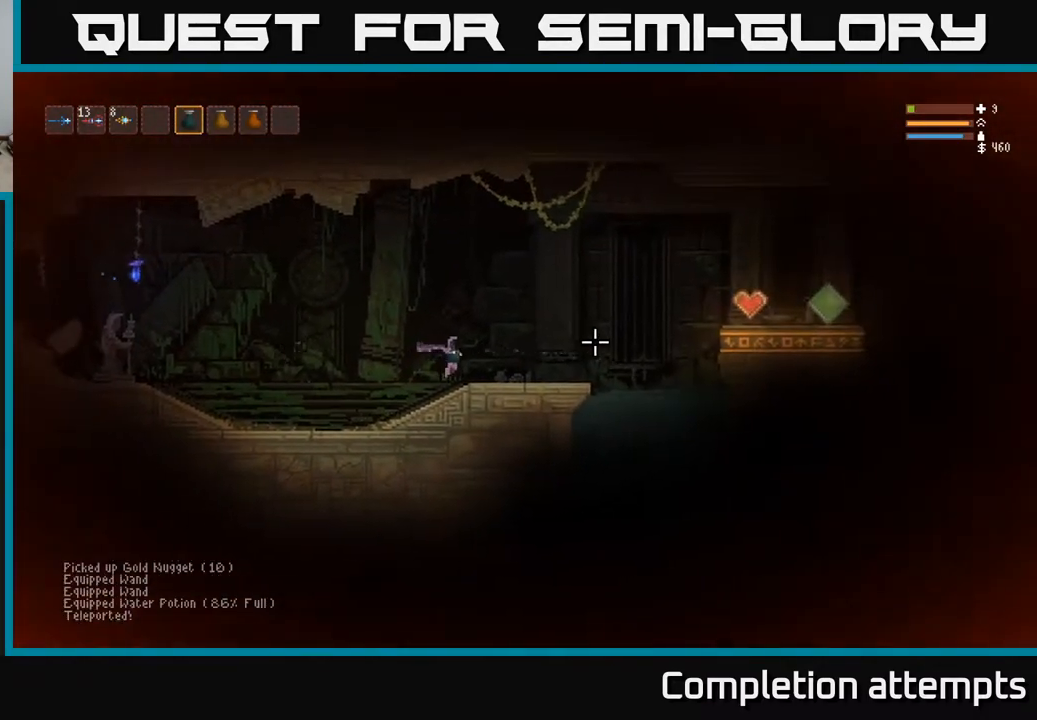
{"buttons": ["L2"], "left_stick": "right", "right_stick": "right", "events": [[383, "L2", "down"]]}
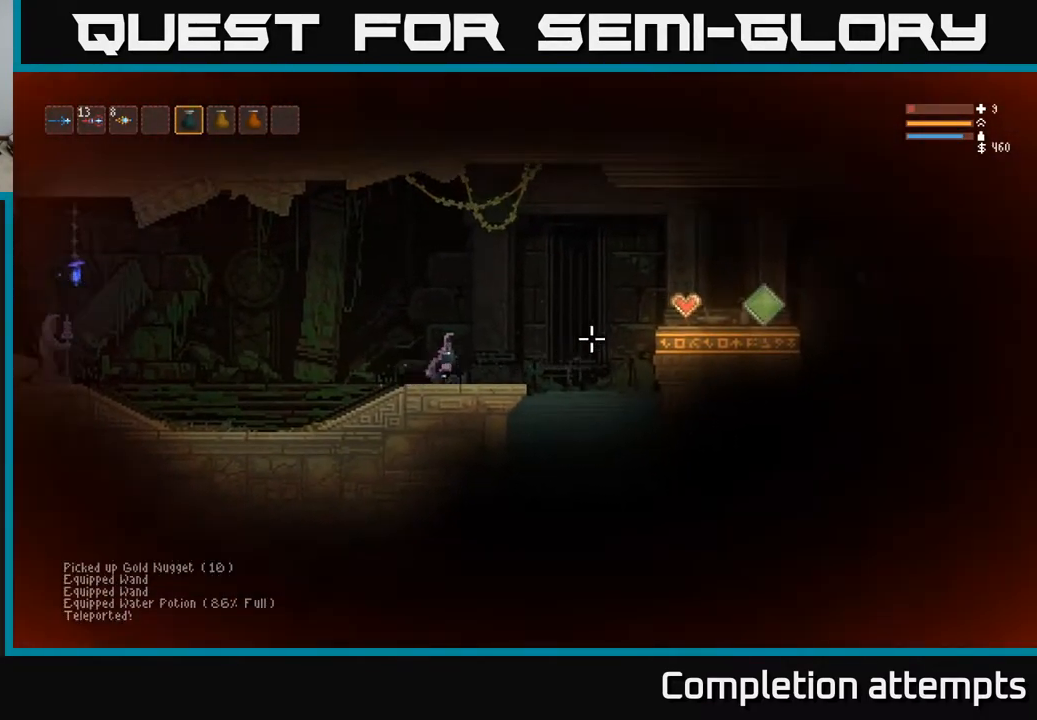
{"buttons": [], "left_stick": "right", "right_stick": "right", "events": [[183, "L2", "up"]]}
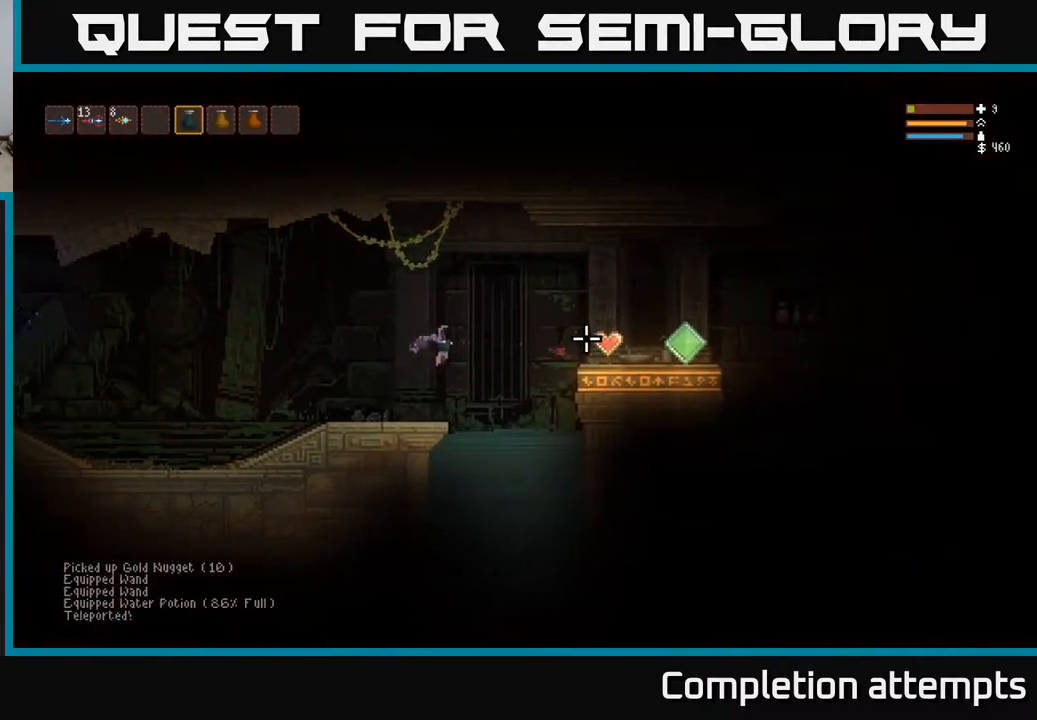
{"buttons": [], "left_stick": "right", "right_stick": "right", "events": []}
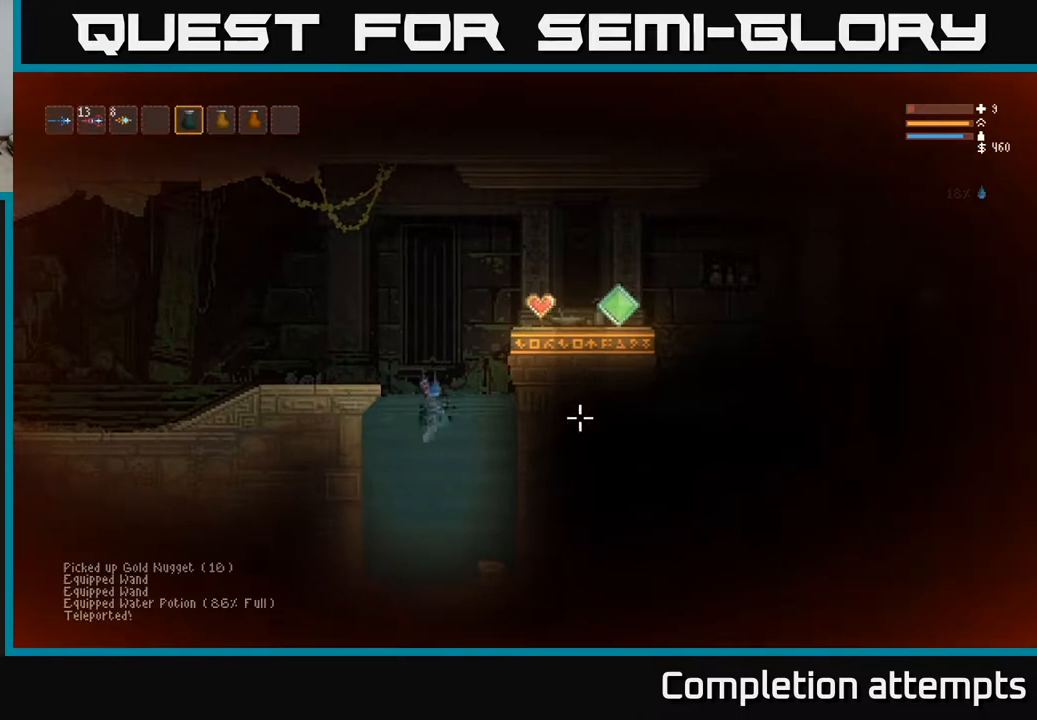
{"buttons": ["L1"], "left_stick": "center", "right_stick": "right", "events": [[150, "left_stick", "center"], [317, "L1", "down"], [383, "L1", "up"], [467, "L1", "down"]]}
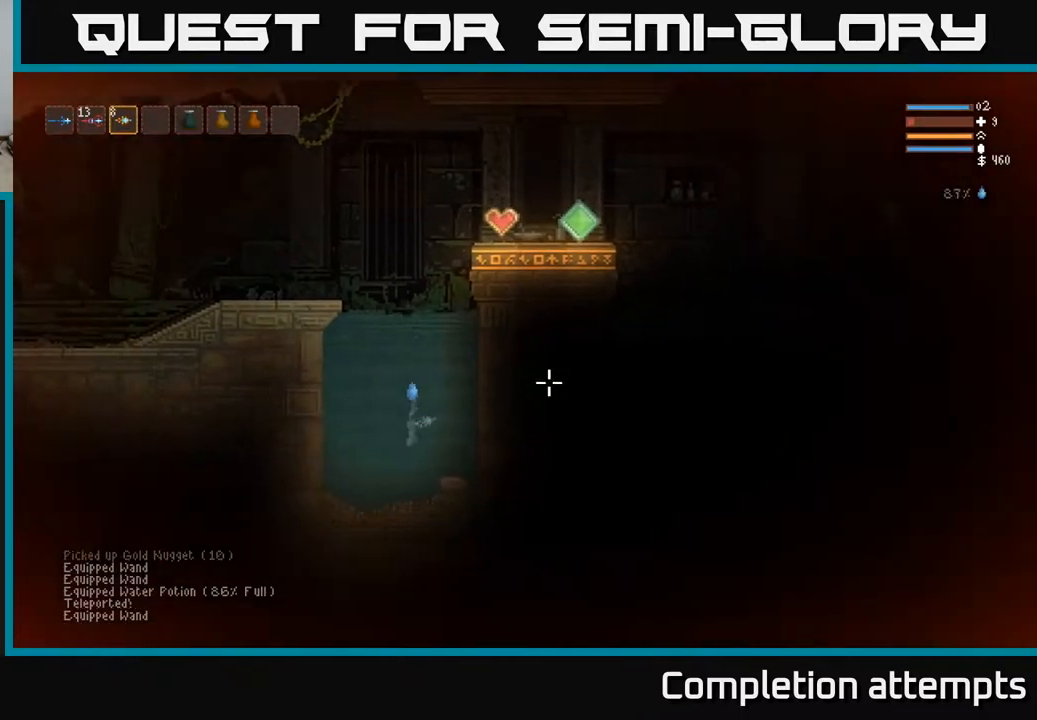
{"buttons": ["L2"], "left_stick": "center", "right_stick": "up-right", "events": [[33, "L1", "up"], [117, "L1", "down"], [200, "L1", "up"], [417, "L2", "down"], [467, "right_stick", "up-right"]]}
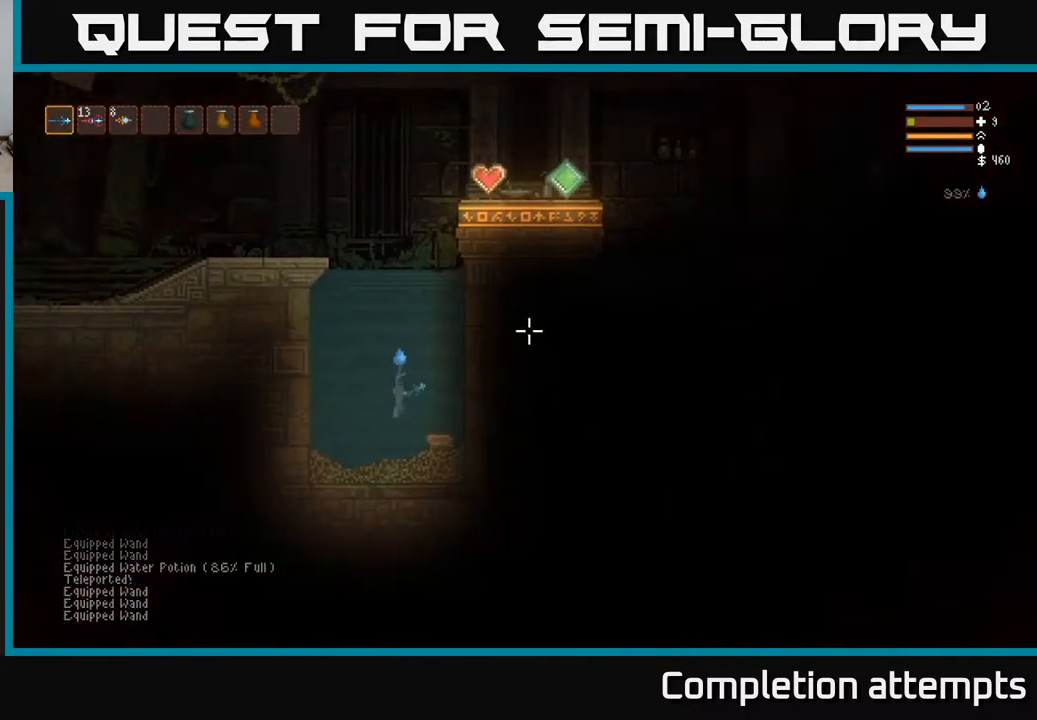
{"buttons": ["L2"], "left_stick": "right", "right_stick": "right", "events": [[467, "left_stick", "right"], [467, "right_stick", "right"]]}
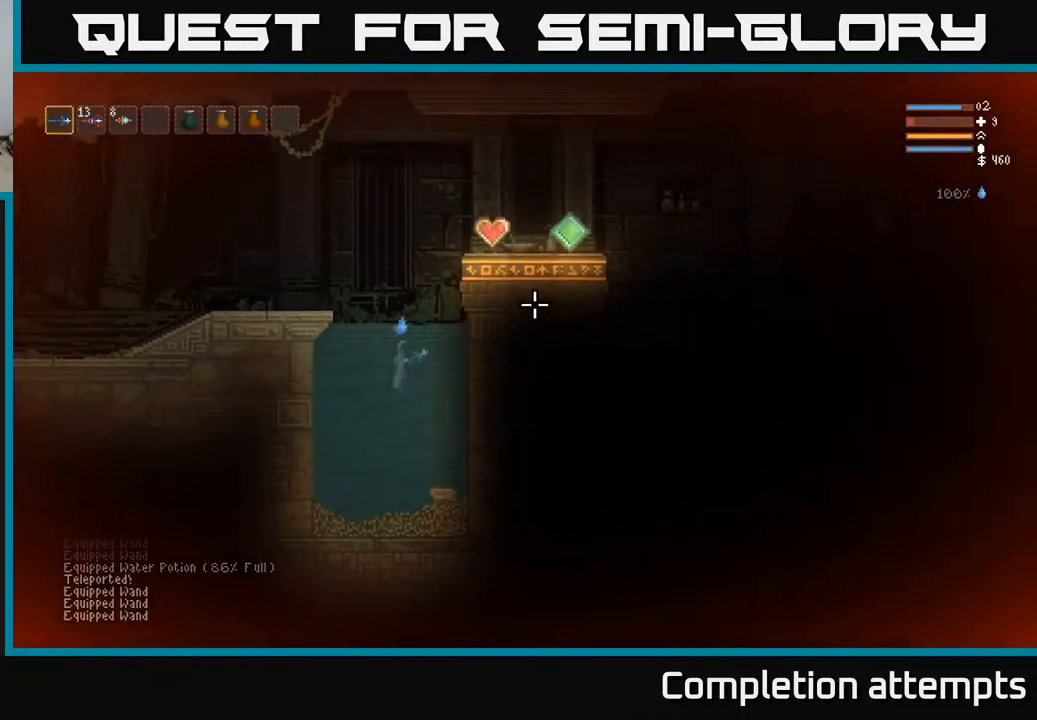
{"buttons": ["L2"], "left_stick": "right", "right_stick": "right", "events": []}
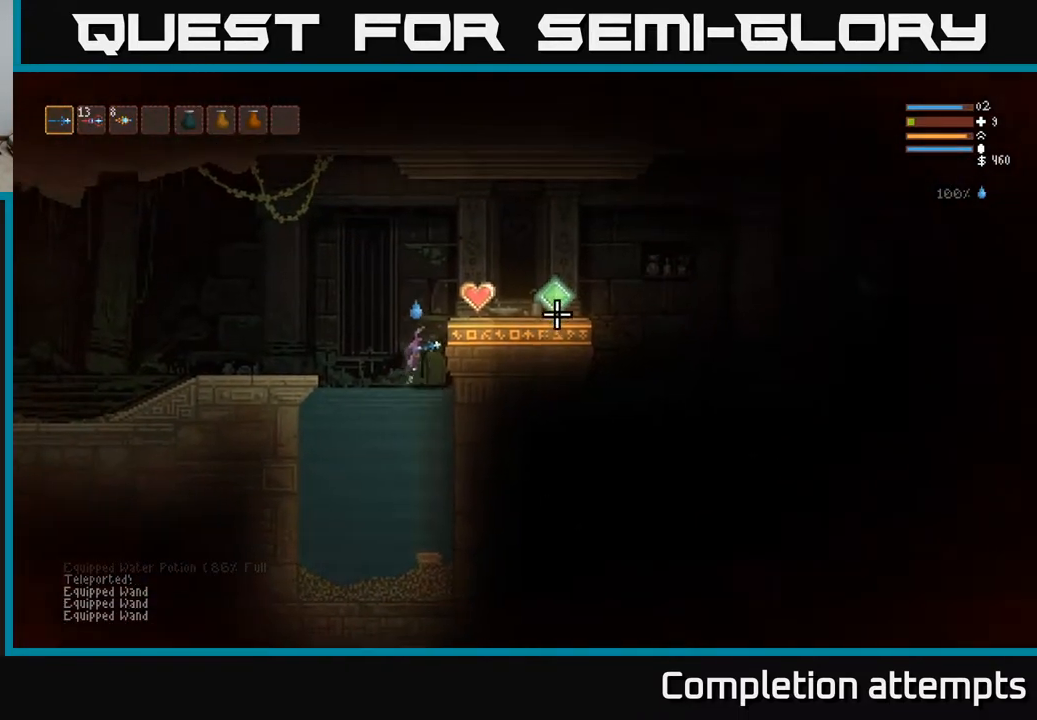
{"buttons": [], "left_stick": "right", "right_stick": "right", "events": [[217, "L2", "up"]]}
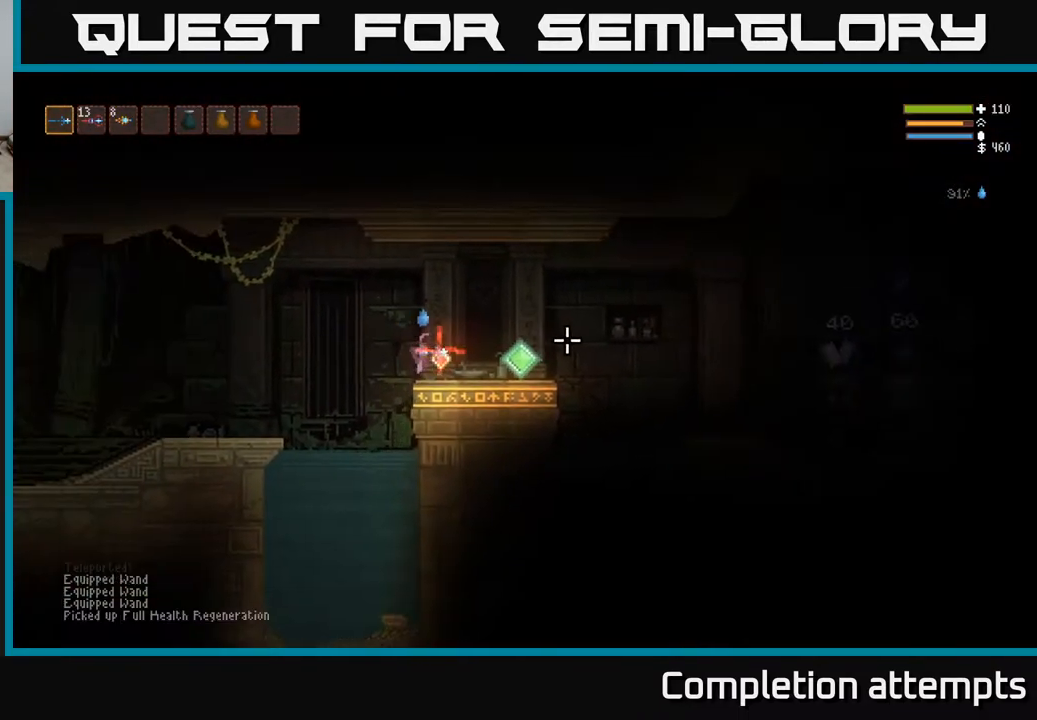
{"buttons": [], "left_stick": "right", "right_stick": "right", "events": []}
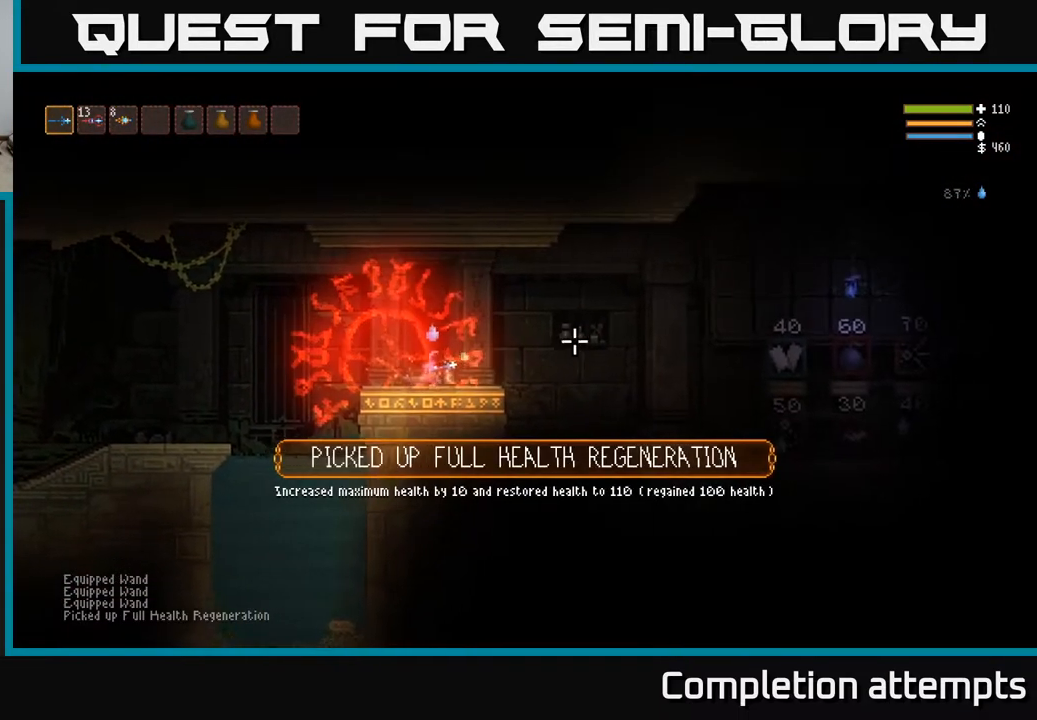
{"buttons": [], "left_stick": "right", "right_stick": "right", "events": []}
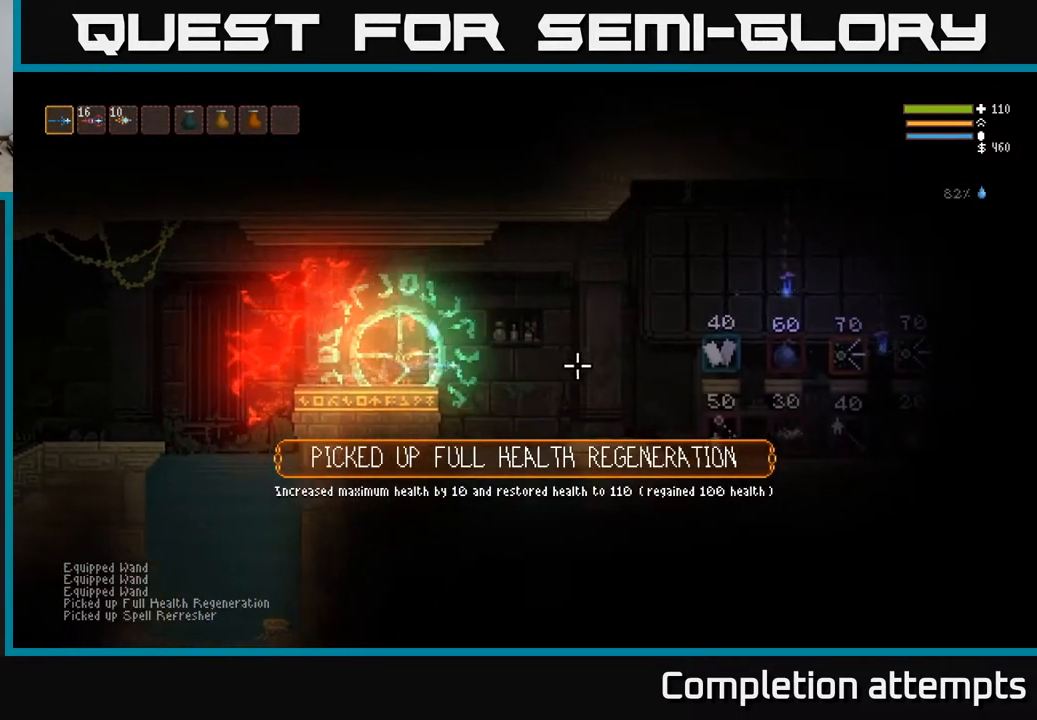
{"buttons": [], "left_stick": "right", "right_stick": "right", "events": [[17, "L2", "down"], [167, "L2", "up"]]}
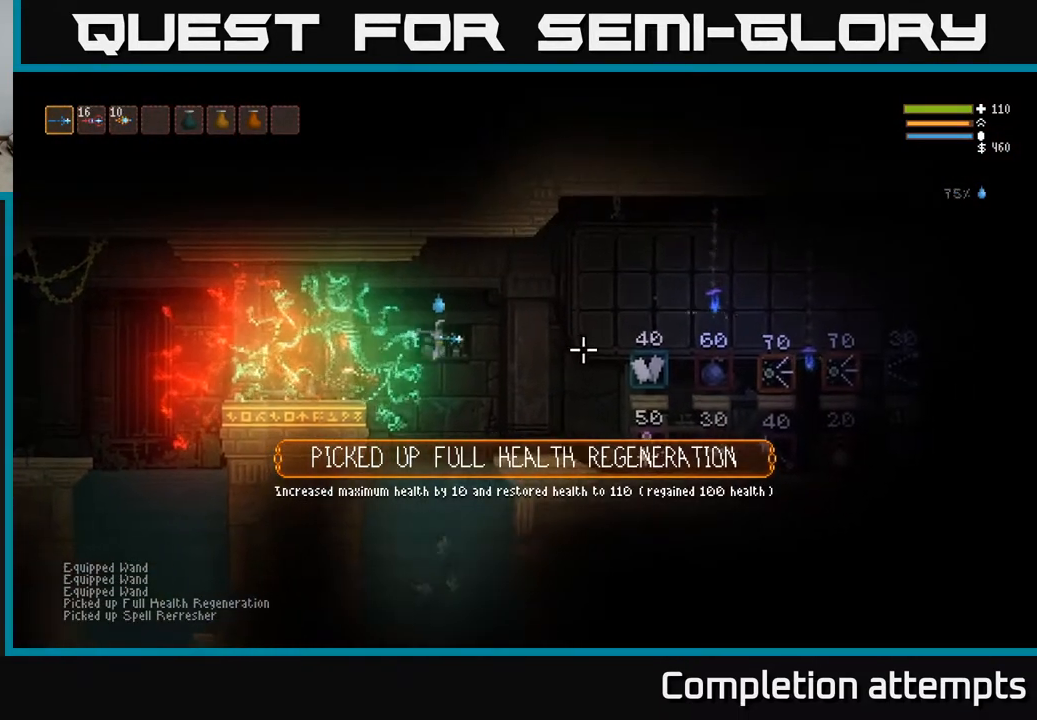
{"buttons": [], "left_stick": "right", "right_stick": "right", "events": [[150, "L2", "down"], [267, "L2", "up"]]}